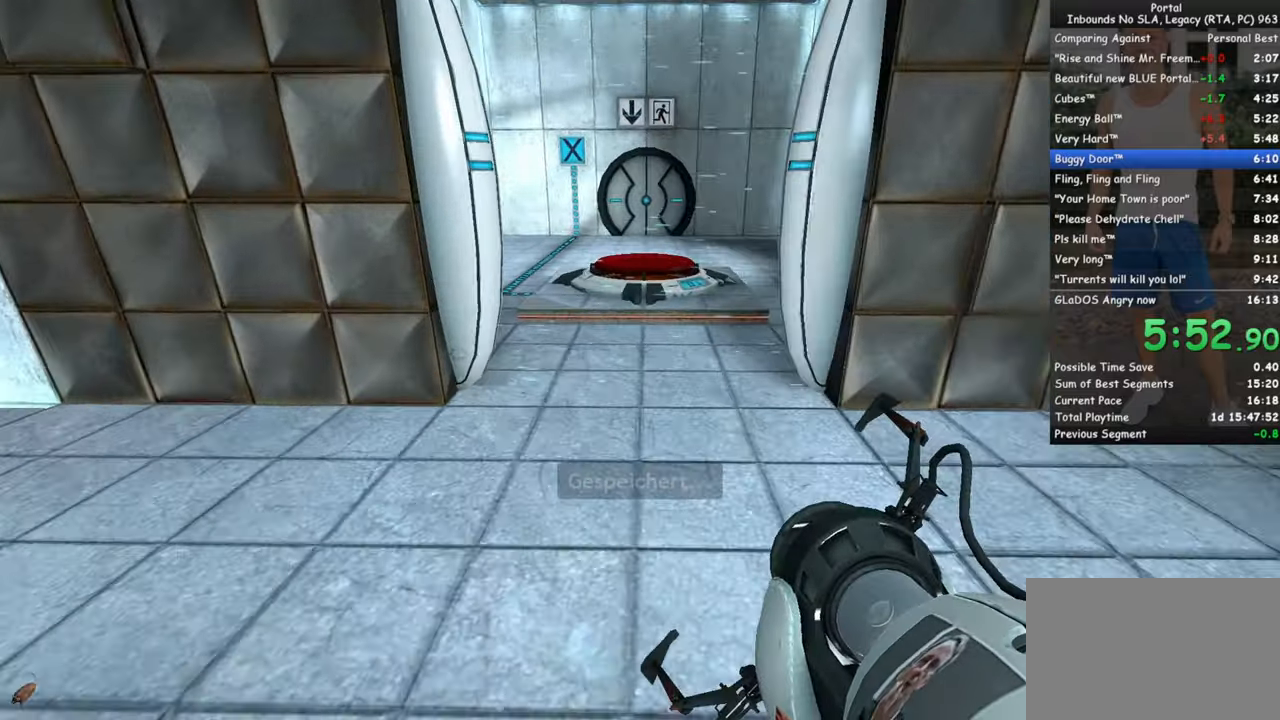
Gameplay with keyboard and mouse; each line is a JSON object with the keys and mouse buttons held at the frame after it. "events" lists presses ("down") and releases ("up") of "1", "2", "3", "4", "5", "a", "alt", "c", "ctrl", "d", "e", "f", "q", "r", "s", "shift", "space", "tab", "v", "w", "x", "z", "mouse_left", "mouse_middle", "mouse_right", "mouse_wheel_up" and "mouse_wheel_down" between this image and that frame as [ms after this image, input, new state], when the widget could be followed in between. "mouse_left", "mouse_middle", "mouse_right", "mouse_wheel_up", "mouse_wheel_down" = the "left", "middle", "right", "wheel_up", "wheel_down" buttons of the "mouse" list. No other keys are recorded. Mouse movement is not recorded.
{"keys": ["d", "w"], "mouse": [], "events": [[117, "mouse_wheel_up", "up"]]}
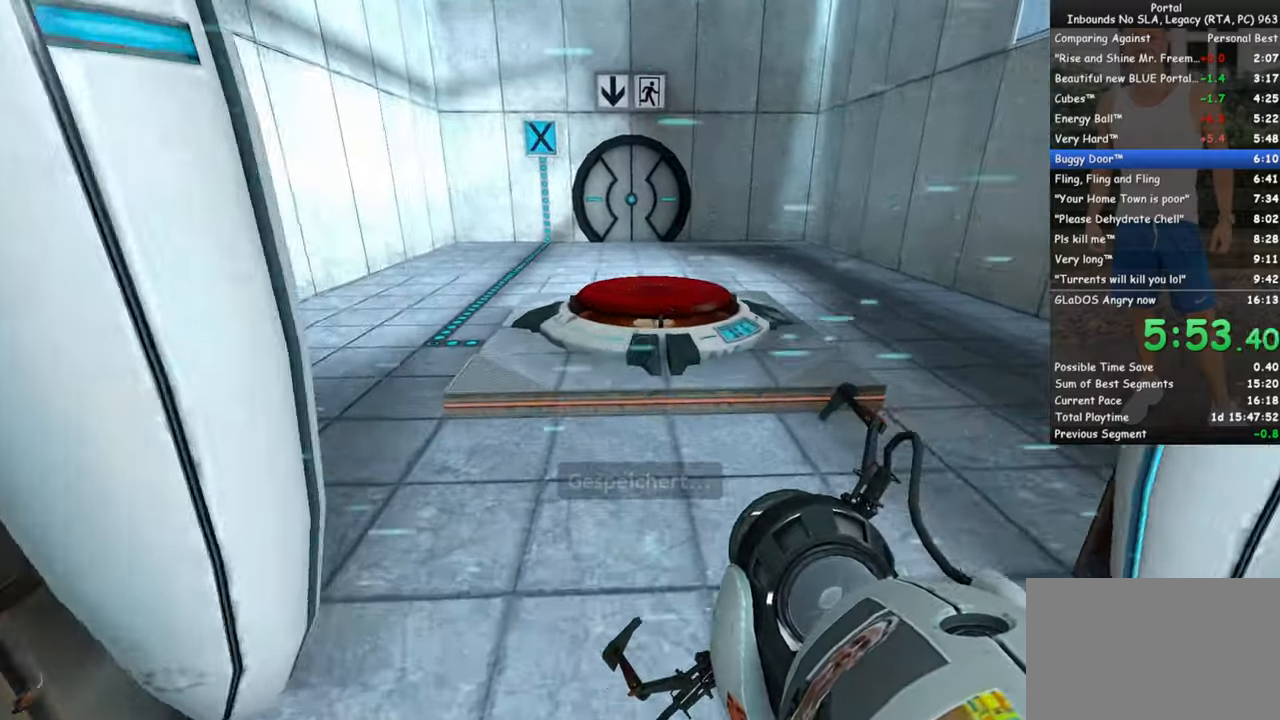
{"keys": ["w"], "mouse": [], "events": [[33, "d", "up"], [33, "mouse_wheel_down", "down"], [117, "mouse_wheel_down", "up"], [267, "d", "down"], [367, "d", "up"]]}
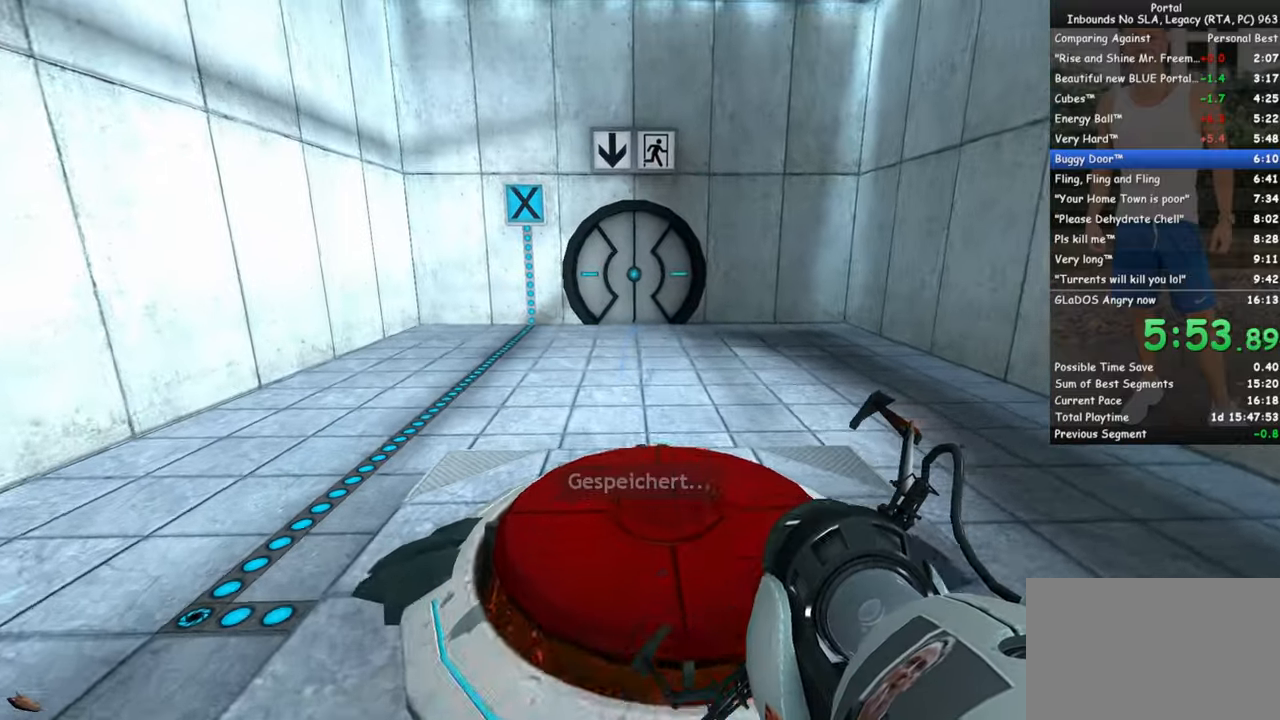
{"keys": [], "mouse": [], "events": [[333, "w", "up"]]}
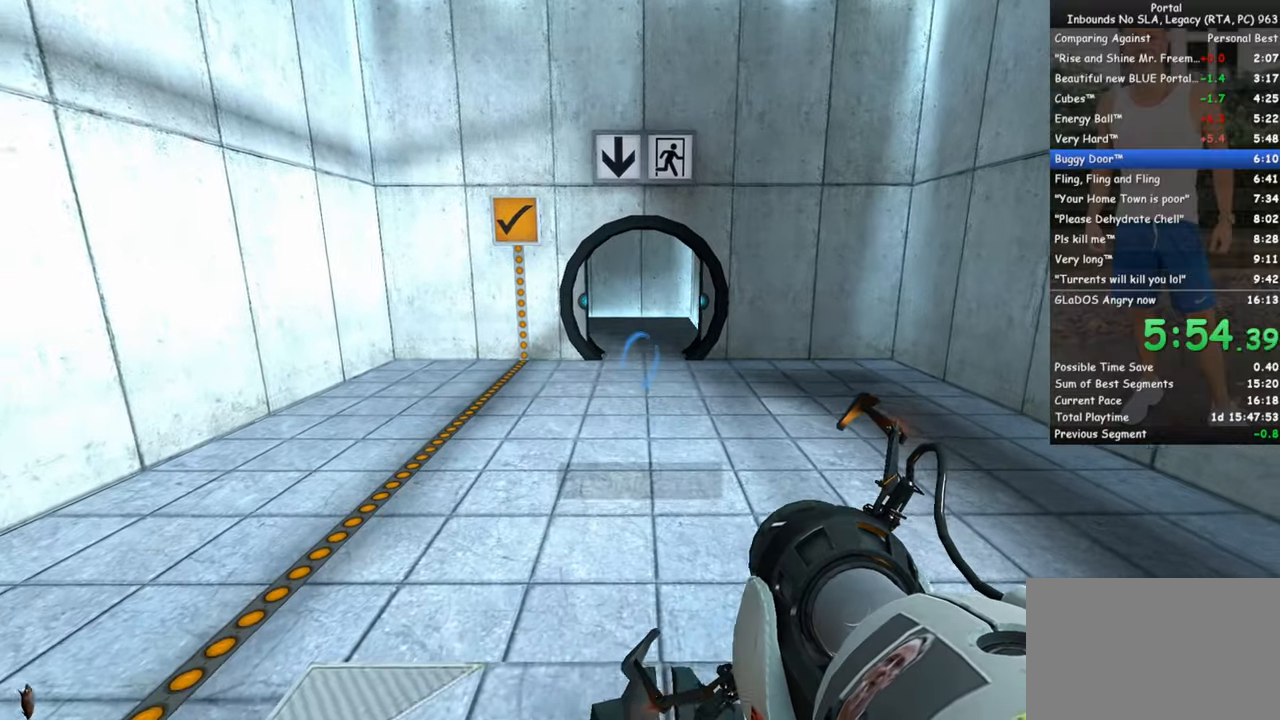
{"keys": ["w"], "mouse": [], "events": [[200, "mouse_left", "down"], [250, "mouse_left", "up"], [250, "q", "down"], [250, "w", "down"], [350, "q", "up"], [350, "space", "down"], [433, "space", "up"]]}
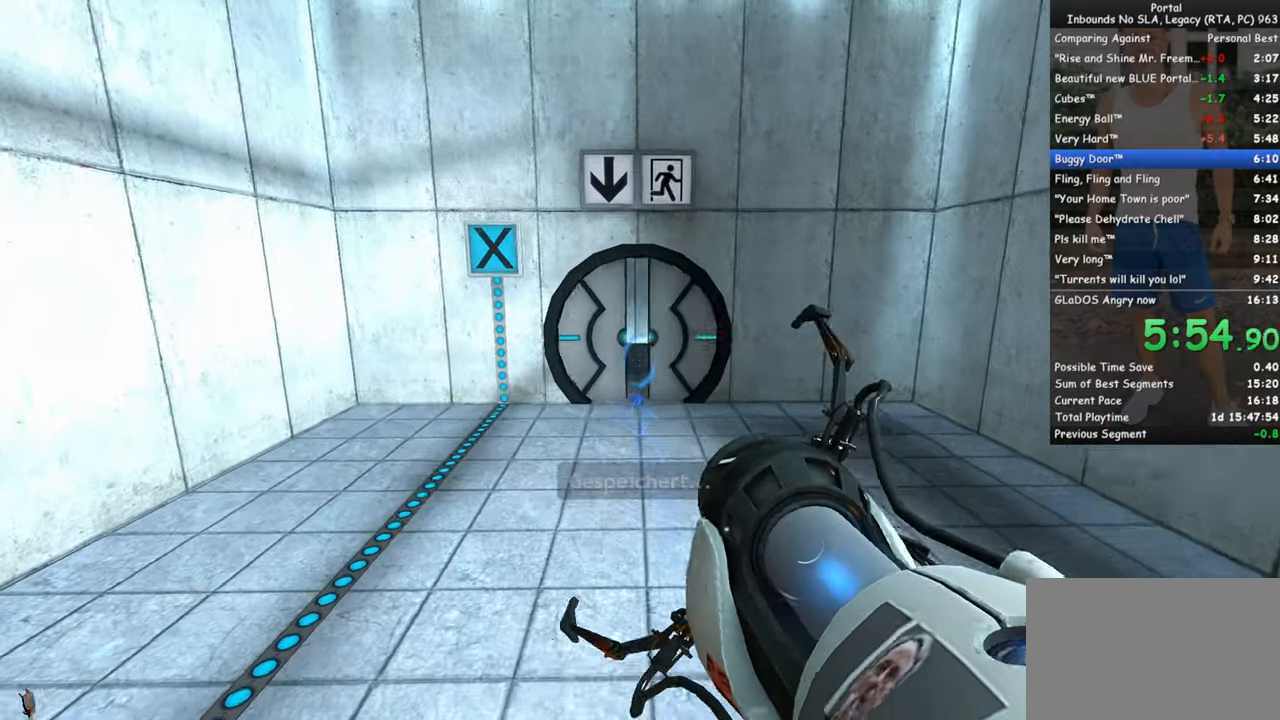
{"keys": ["space", "w"], "mouse": [], "events": [[500, "space", "down"]]}
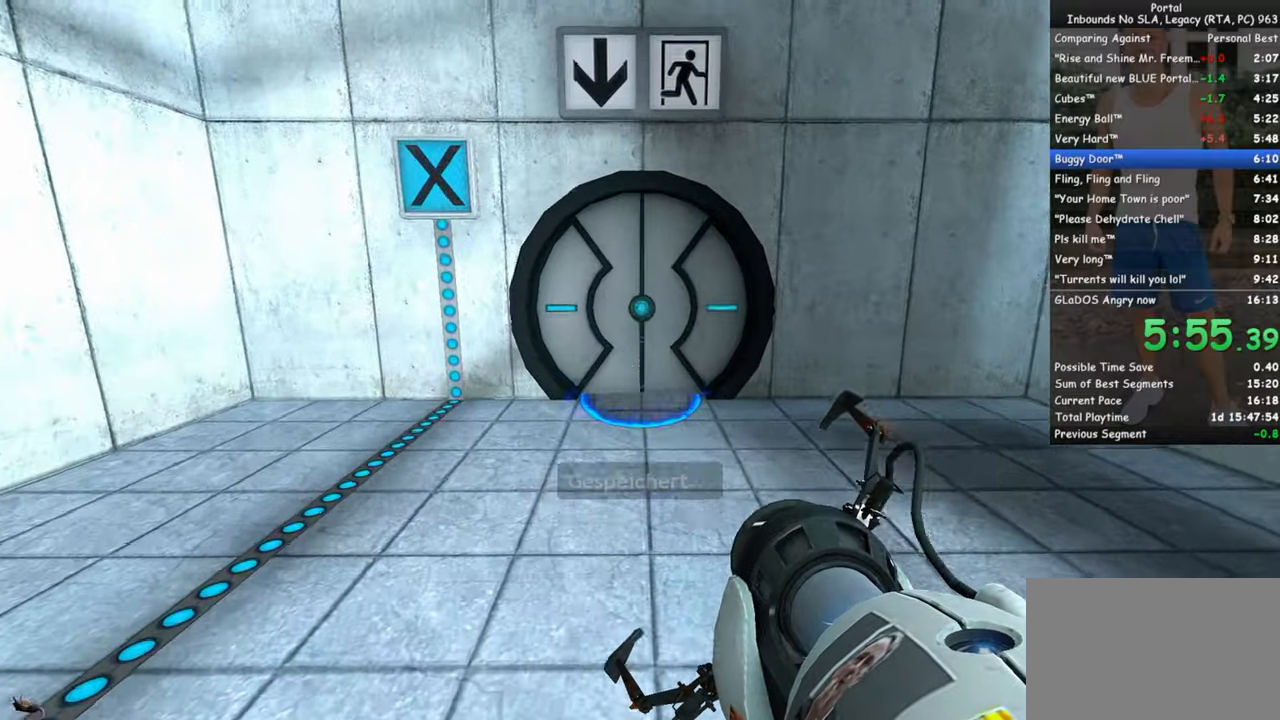
{"keys": ["w"], "mouse": [], "events": [[100, "space", "up"]]}
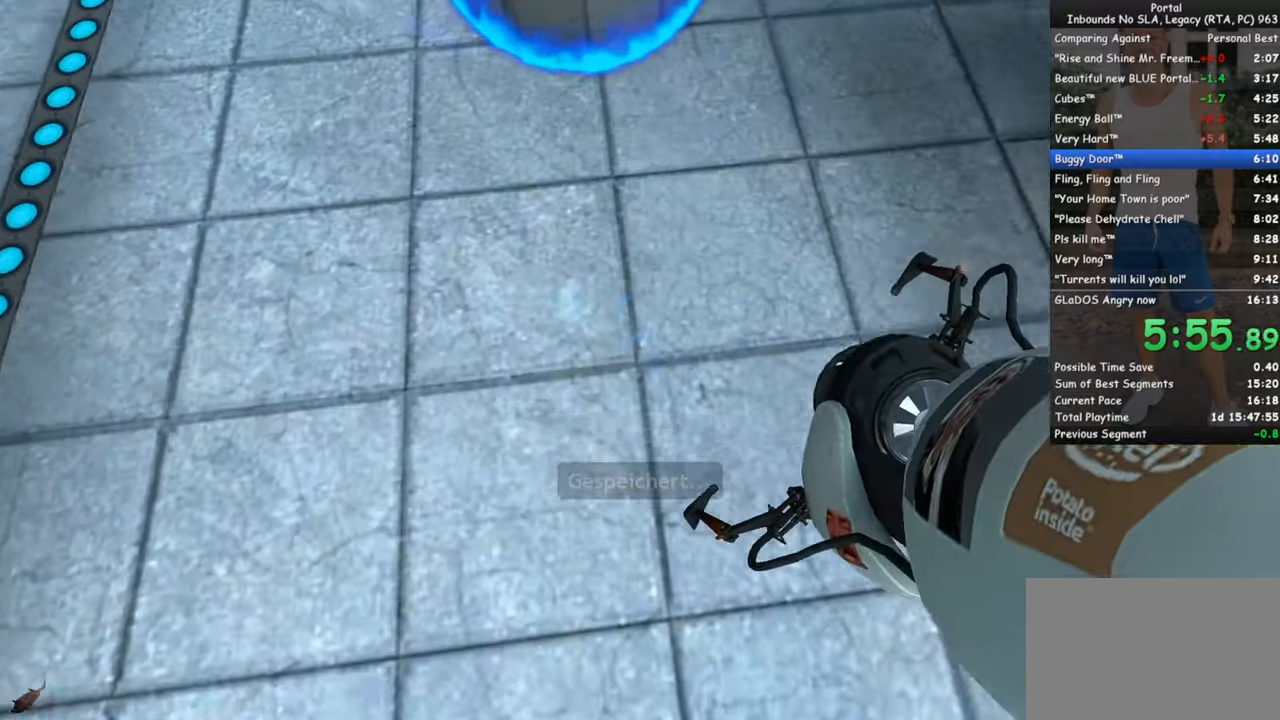
{"keys": [], "mouse": [], "events": [[67, "mouse_wheel_up", "down"], [150, "mouse_wheel_up", "up"], [483, "w", "up"]]}
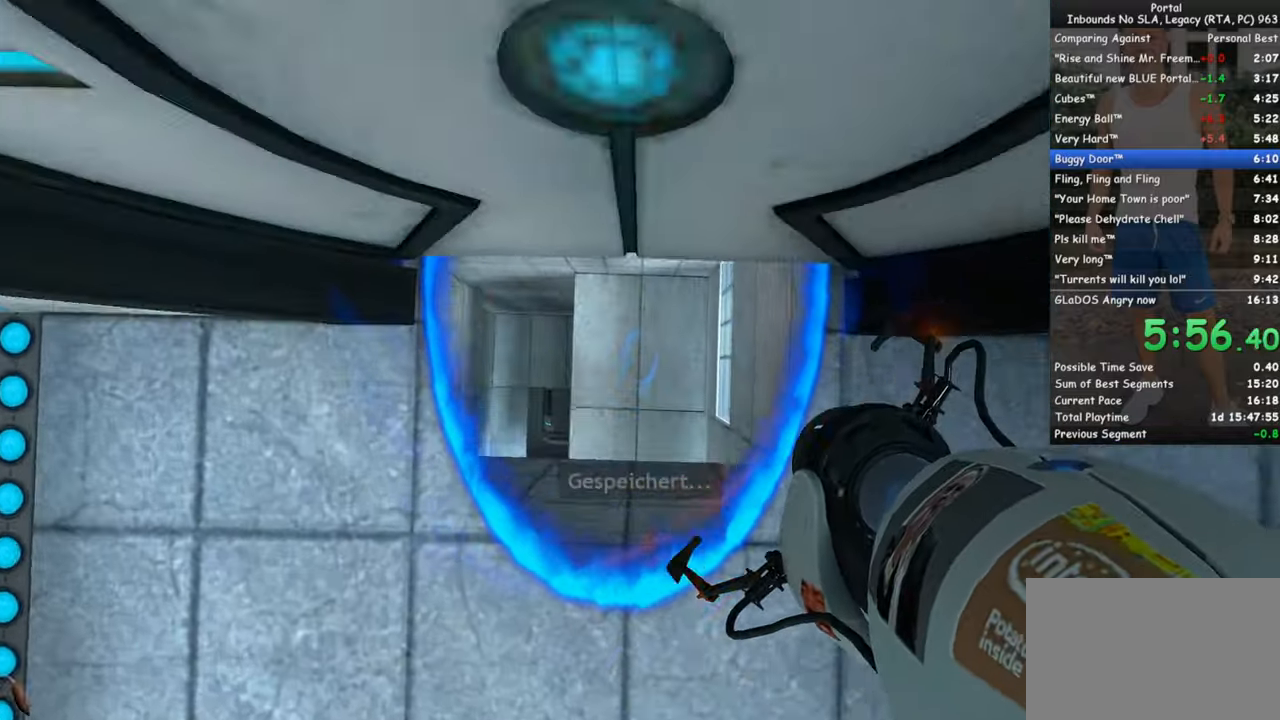
{"keys": [], "mouse": [], "events": []}
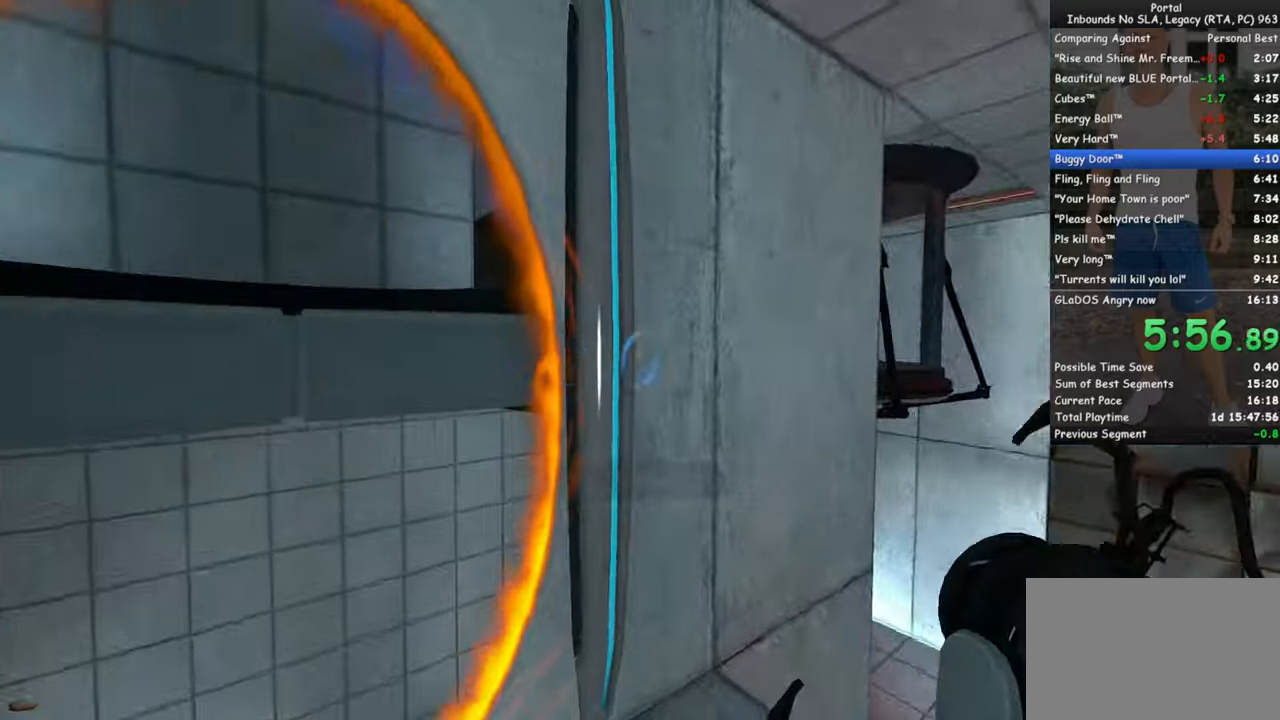
{"keys": ["ctrl", "space", "w"], "mouse": [], "events": [[184, "w", "down"], [467, "ctrl", "down"], [467, "space", "down"]]}
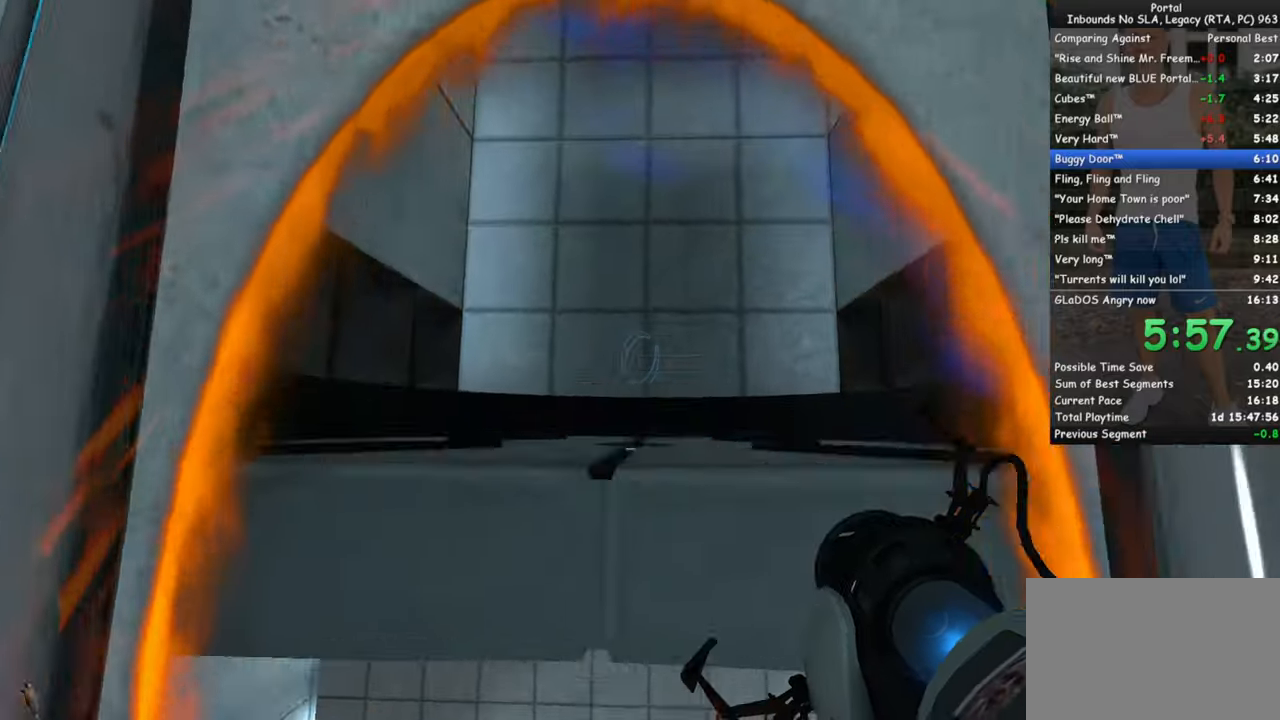
{"keys": ["d", "w"], "mouse": [], "events": [[200, "mouse_left", "down"], [300, "ctrl", "up"], [300, "mouse_left", "up"], [300, "space", "up"], [350, "w", "up"], [384, "d", "down"], [434, "w", "down"]]}
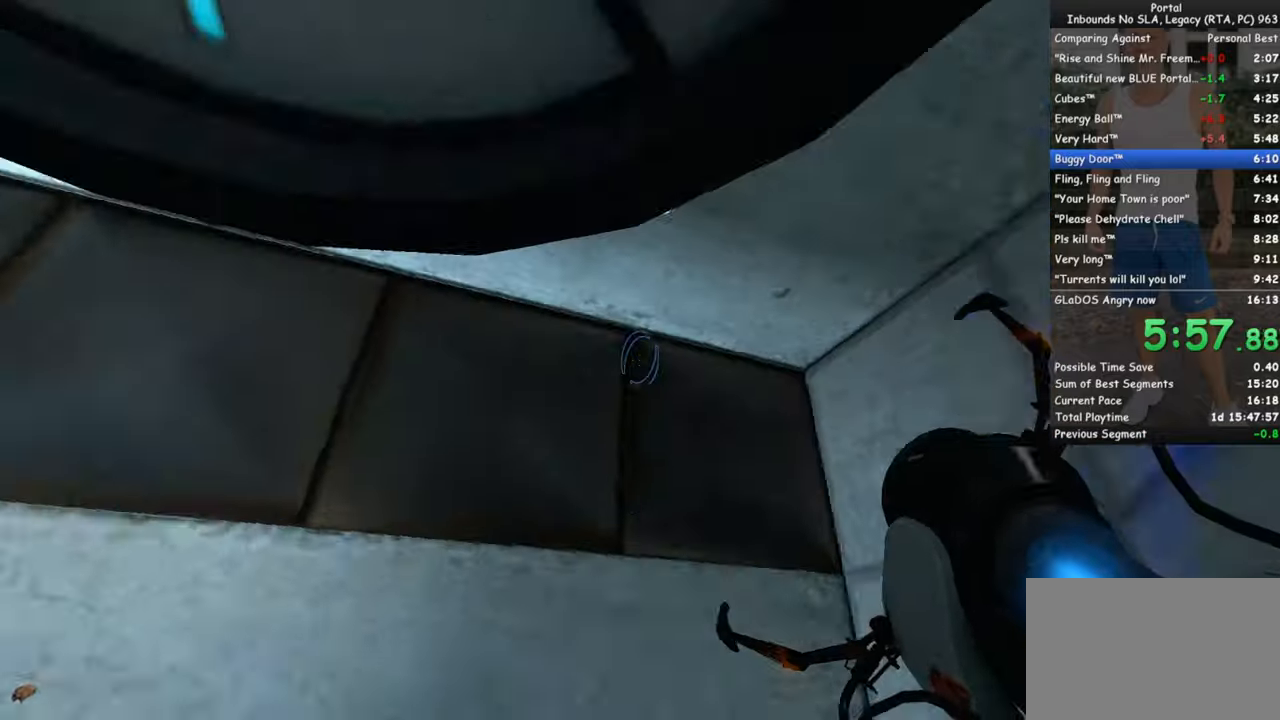
{"keys": [], "mouse": [], "events": [[217, "d", "up"], [217, "w", "up"]]}
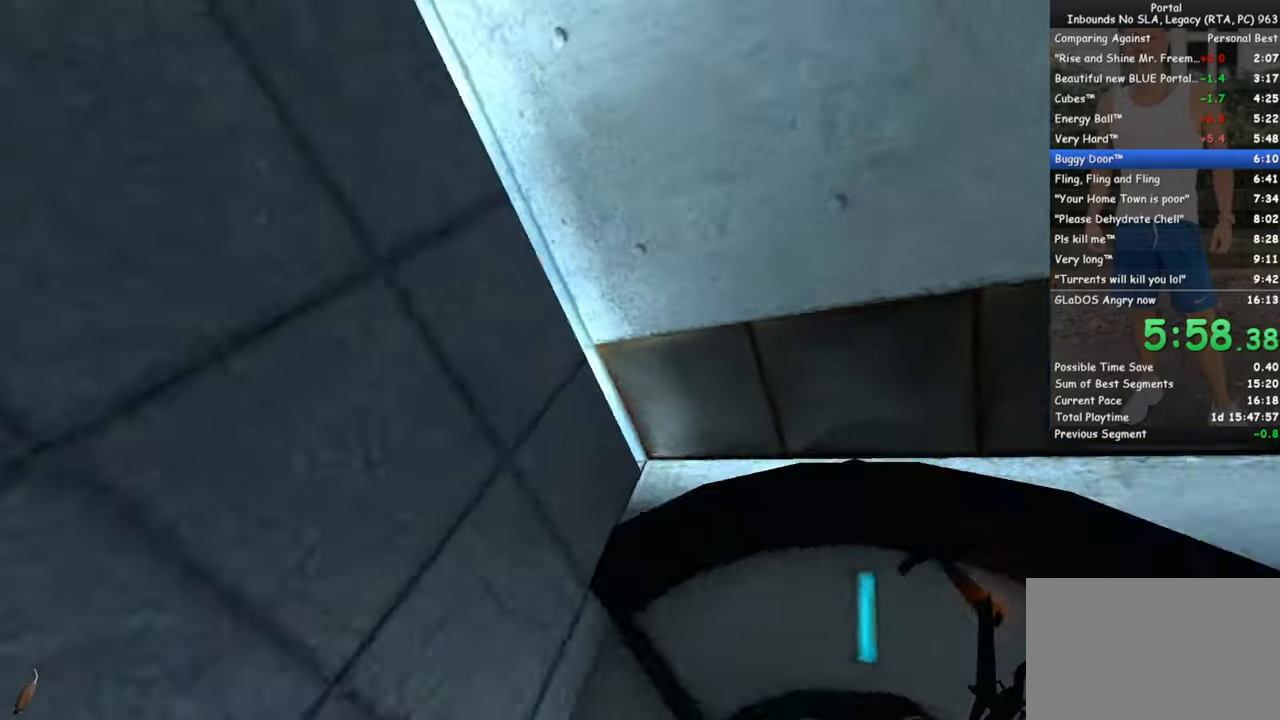
{"keys": ["d", "w"], "mouse": [], "events": [[184, "w", "down"], [334, "d", "down"]]}
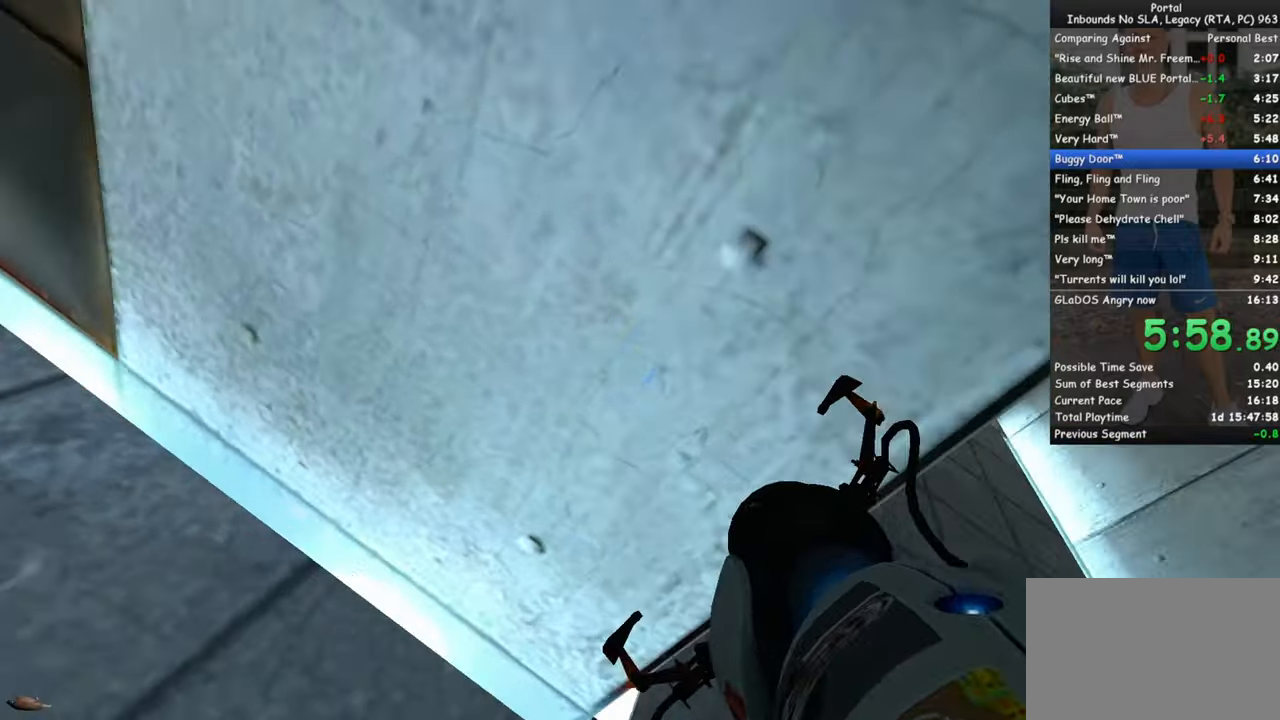
{"keys": ["d", "w"], "mouse": [], "events": [[17, "d", "up"], [117, "q", "down"], [200, "q", "up"], [200, "space", "down"], [300, "space", "up"], [400, "d", "down"]]}
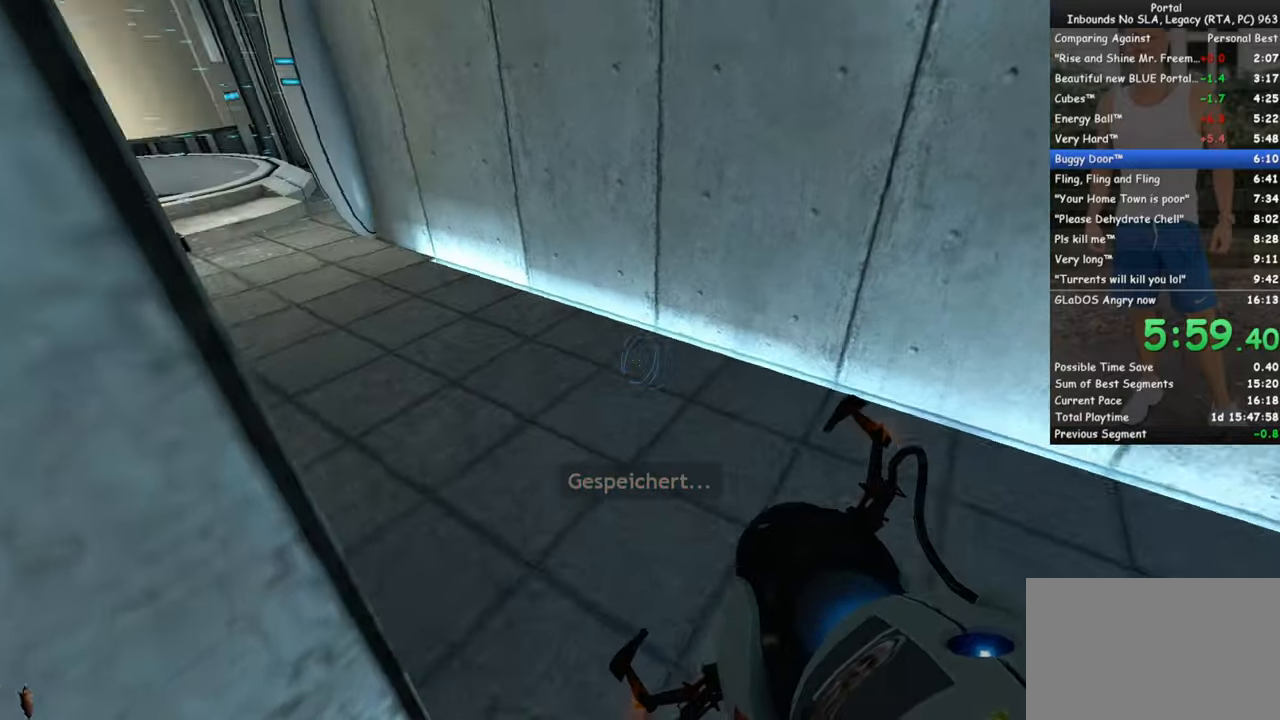
{"keys": ["w"], "mouse": [], "events": [[117, "d", "up"]]}
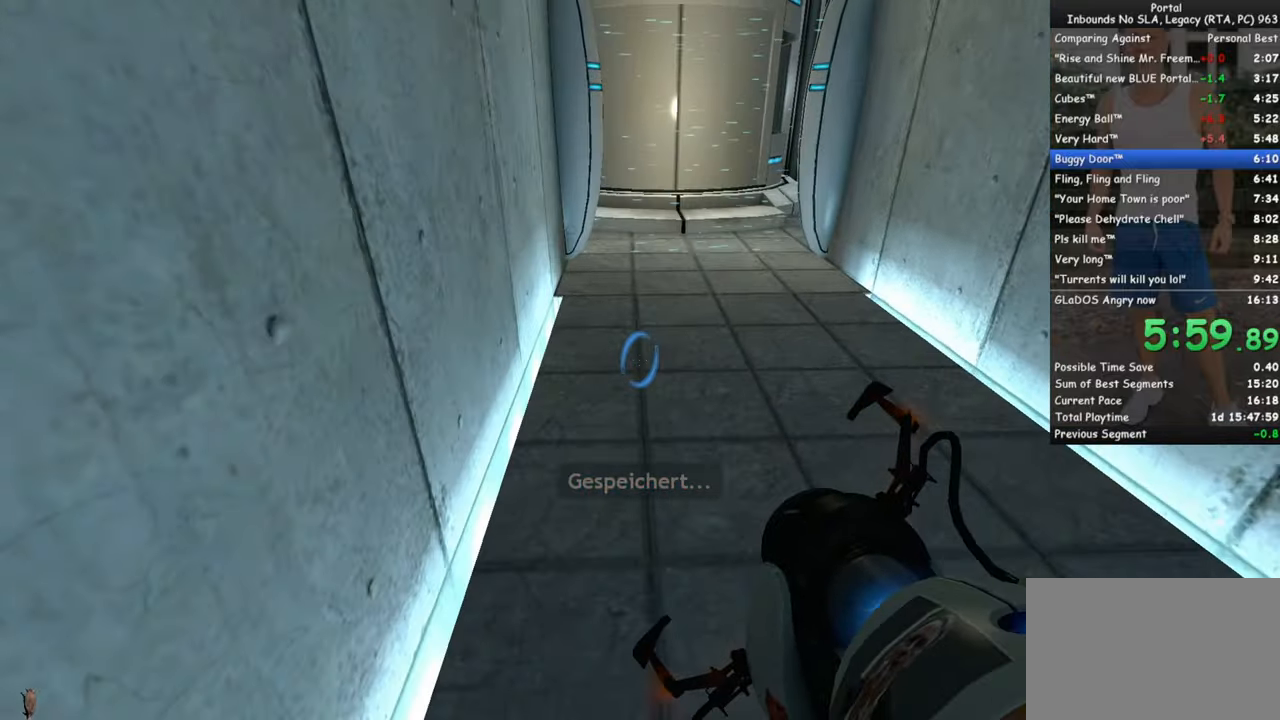
{"keys": ["ctrl"], "mouse": [], "events": [[100, "q", "down"], [134, "q", "up"], [134, "space", "down"], [234, "space", "up"], [234, "w", "up"], [334, "ctrl", "down"]]}
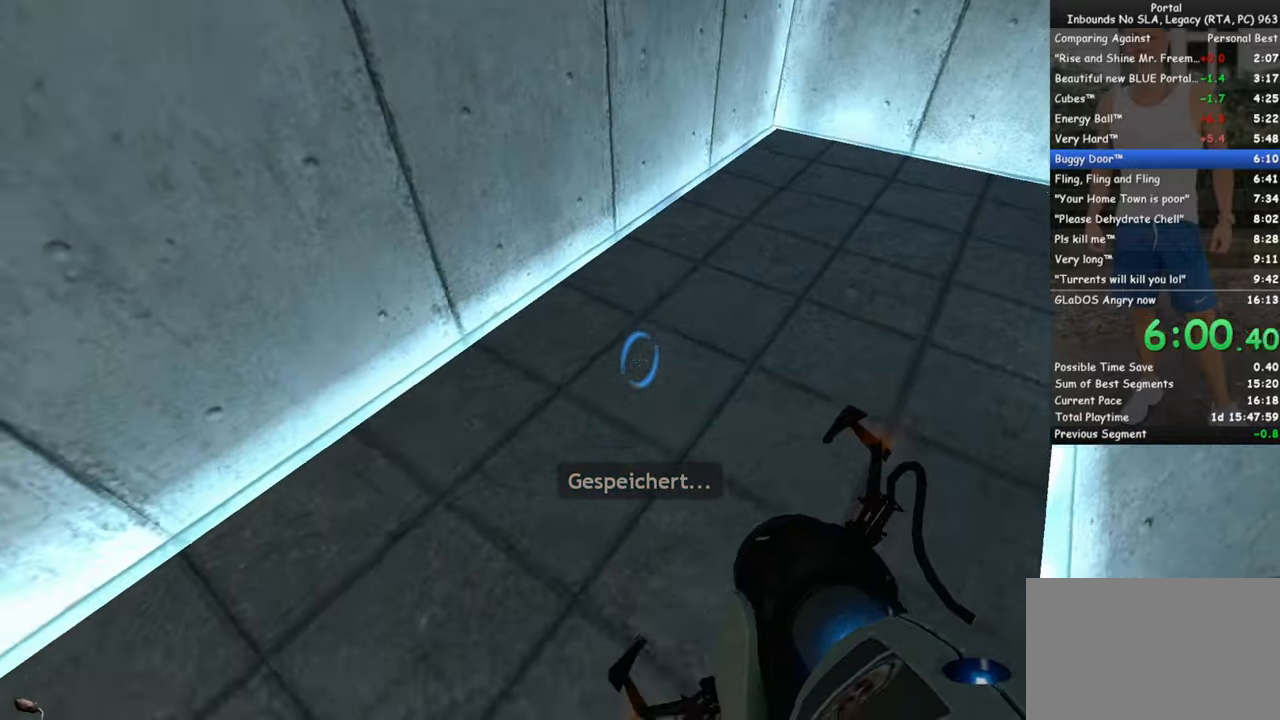
{"keys": ["ctrl"], "mouse": [], "events": [[300, "a", "down"], [350, "mouse_wheel_down", "down"], [384, "a", "up"], [484, "mouse_wheel_down", "up"]]}
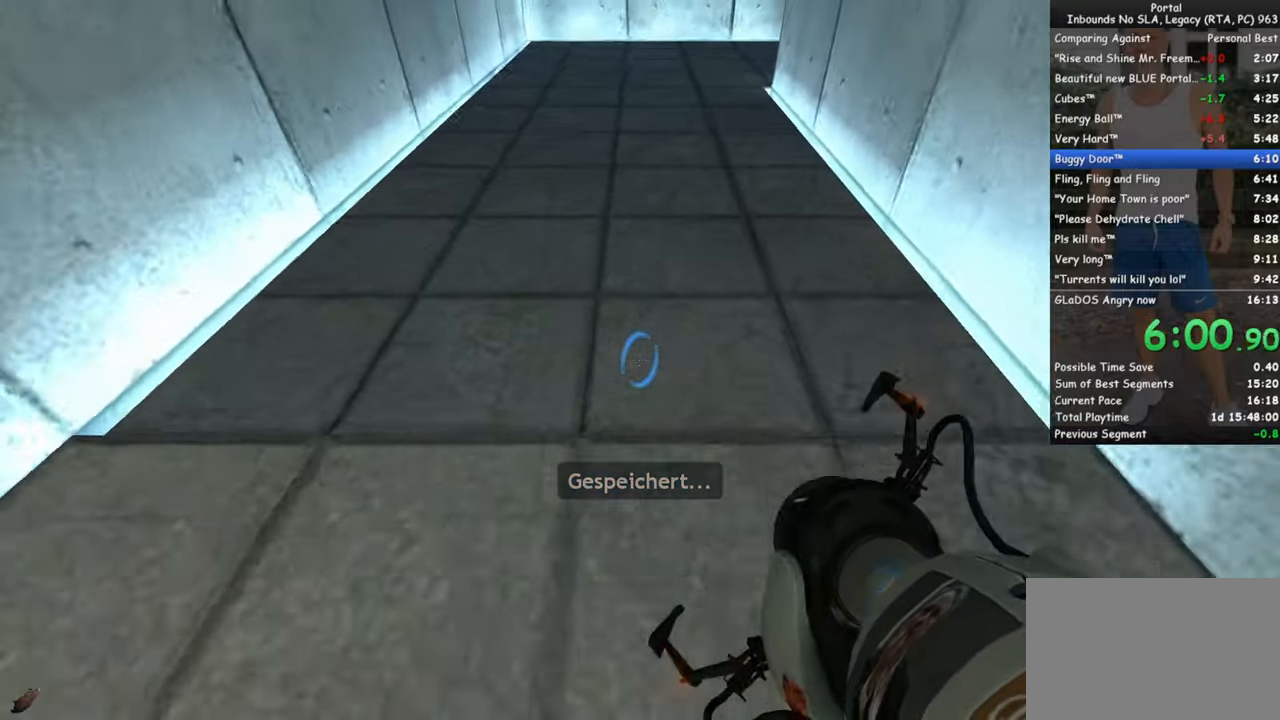
{"keys": ["ctrl"], "mouse": [], "events": [[134, "d", "down"], [217, "d", "up"], [317, "mouse_wheel_down", "down"], [450, "mouse_wheel_down", "up"]]}
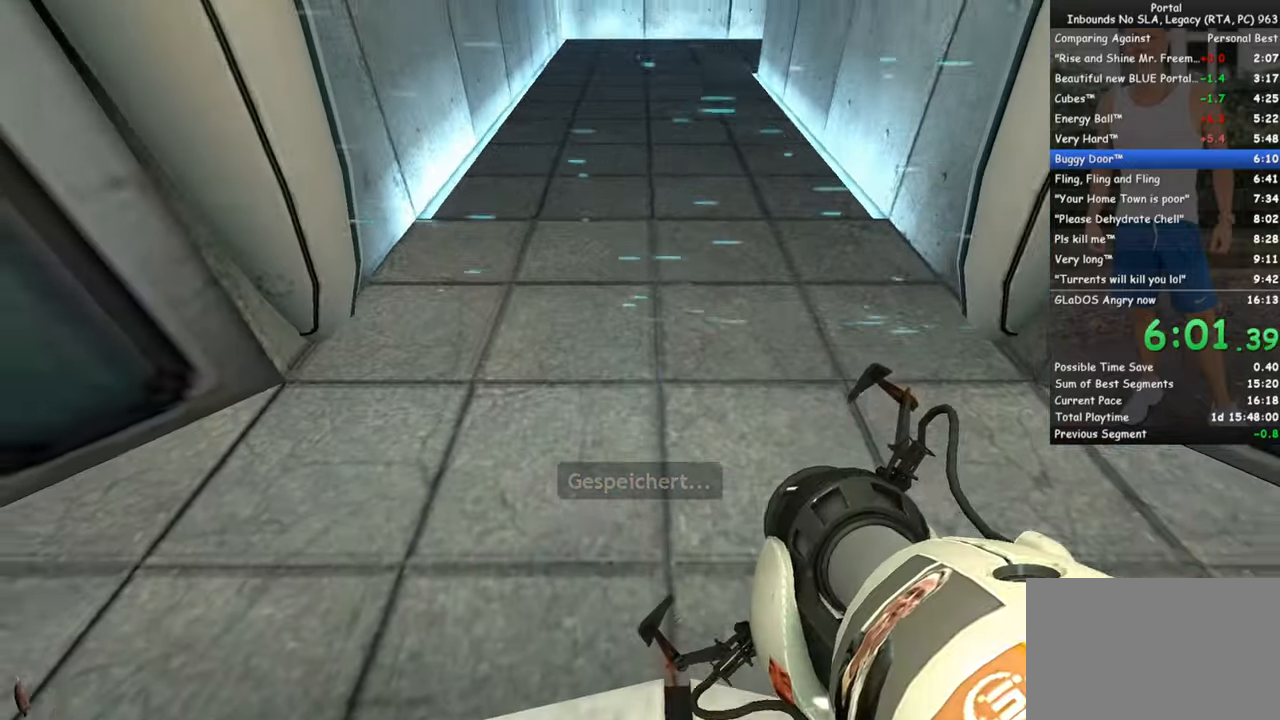
{"keys": ["s"], "mouse": ["wheel_down"], "events": [[183, "ctrl", "up"], [183, "s", "down"], [466, "mouse_wheel_down", "down"]]}
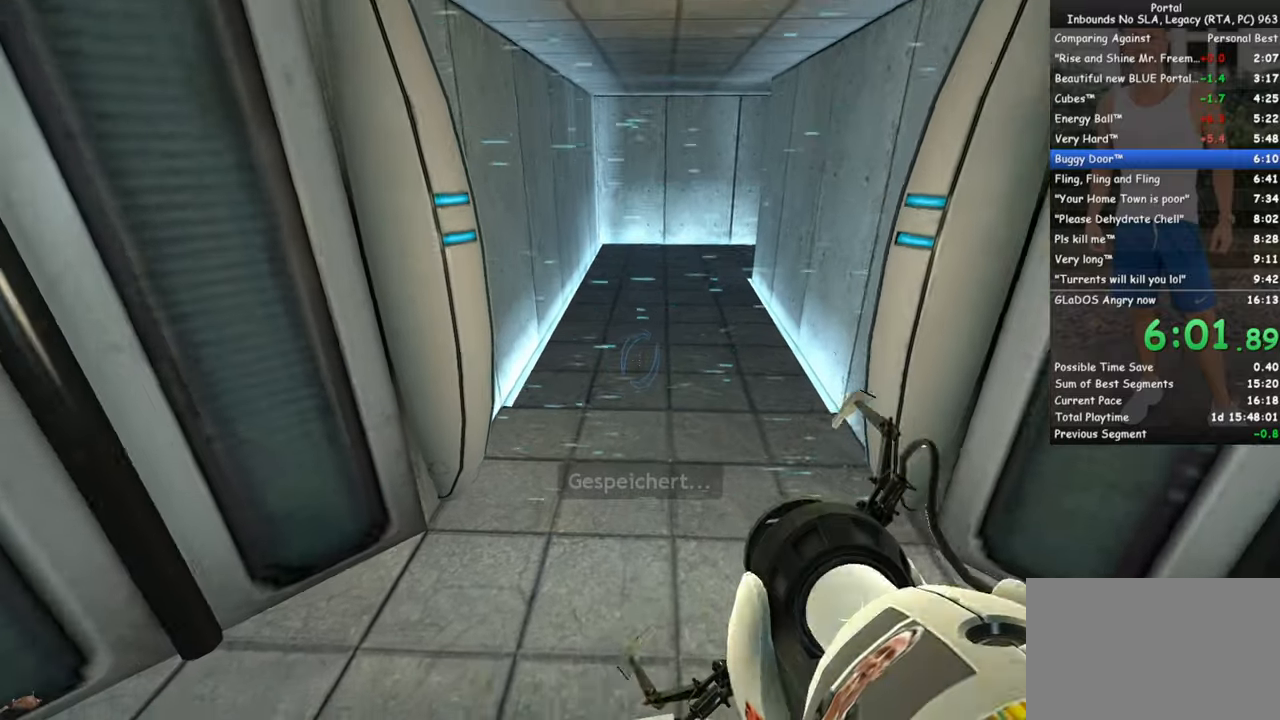
{"keys": ["s"], "mouse": [], "events": [[116, "mouse_wheel_down", "up"]]}
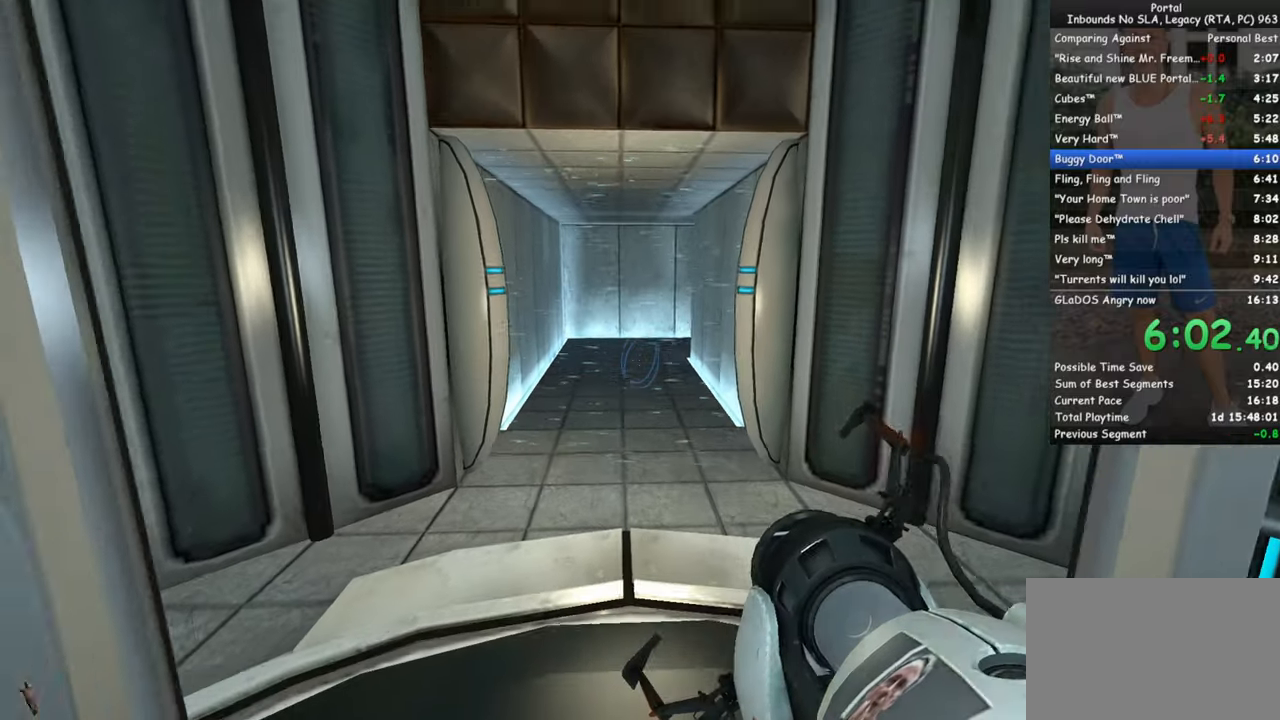
{"keys": [], "mouse": [], "events": [[33, "mouse_wheel_down", "down"], [133, "mouse_wheel_down", "up"], [166, "s", "up"], [366, "a", "down"], [400, "a", "up"]]}
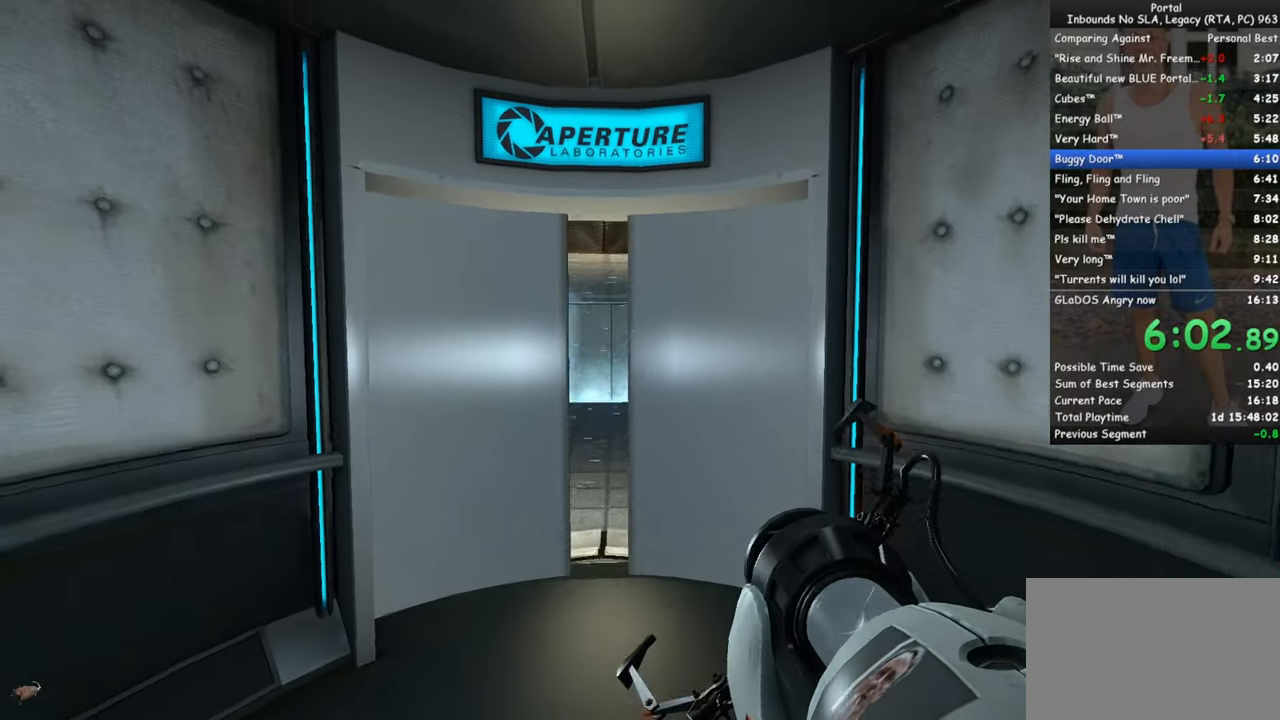
{"keys": [], "mouse": [], "events": []}
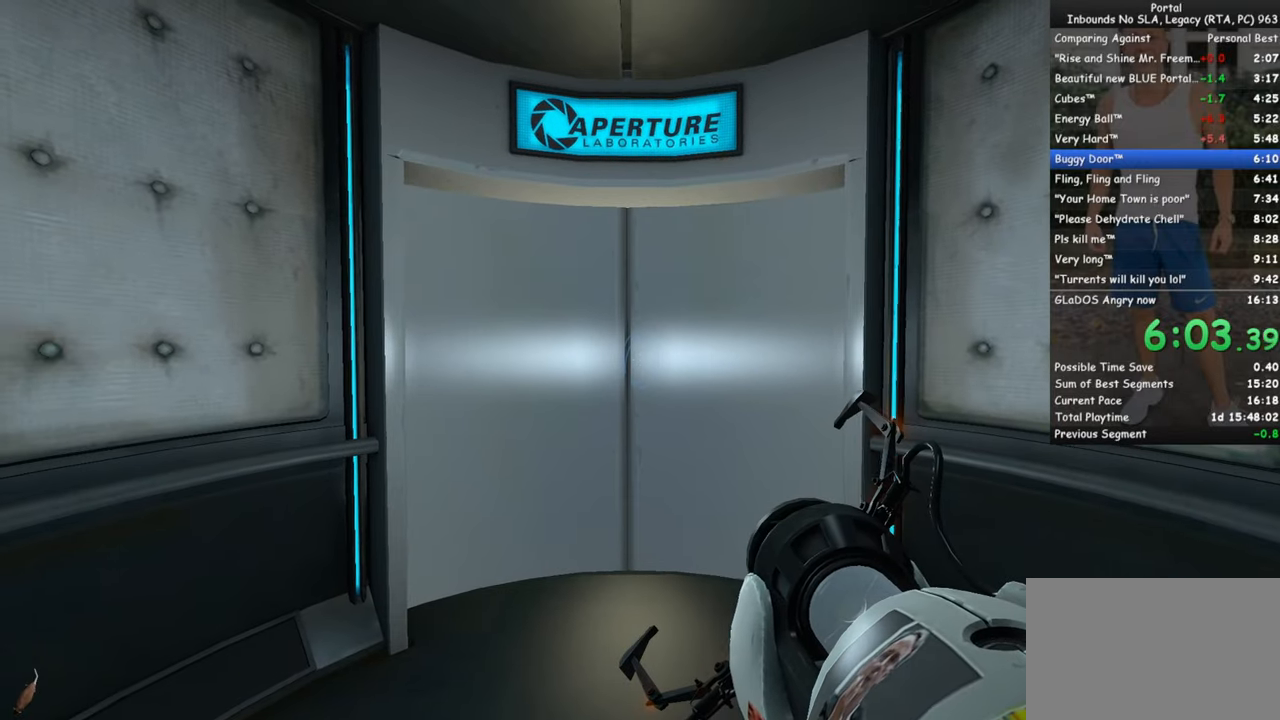
{"keys": [], "mouse": [], "events": [[16, "a", "down"], [66, "a", "up"]]}
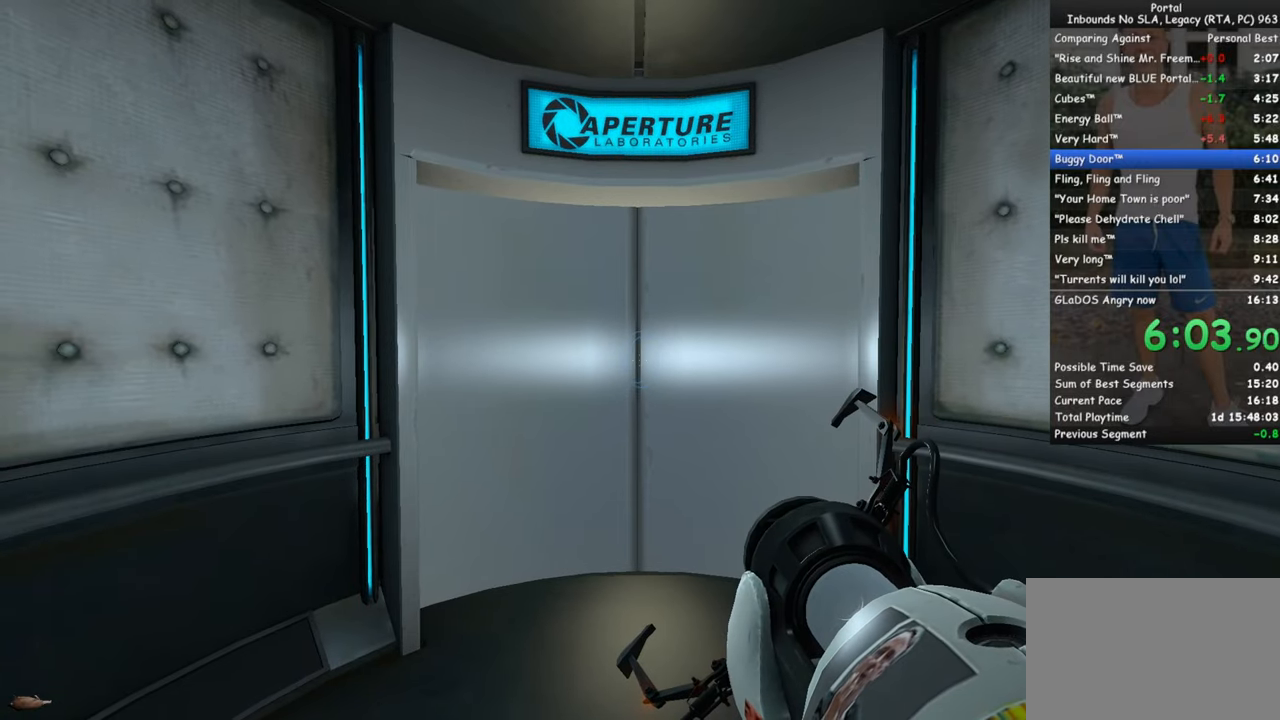
{"keys": [], "mouse": [], "events": [[366, "q", "down"], [400, "q", "up"]]}